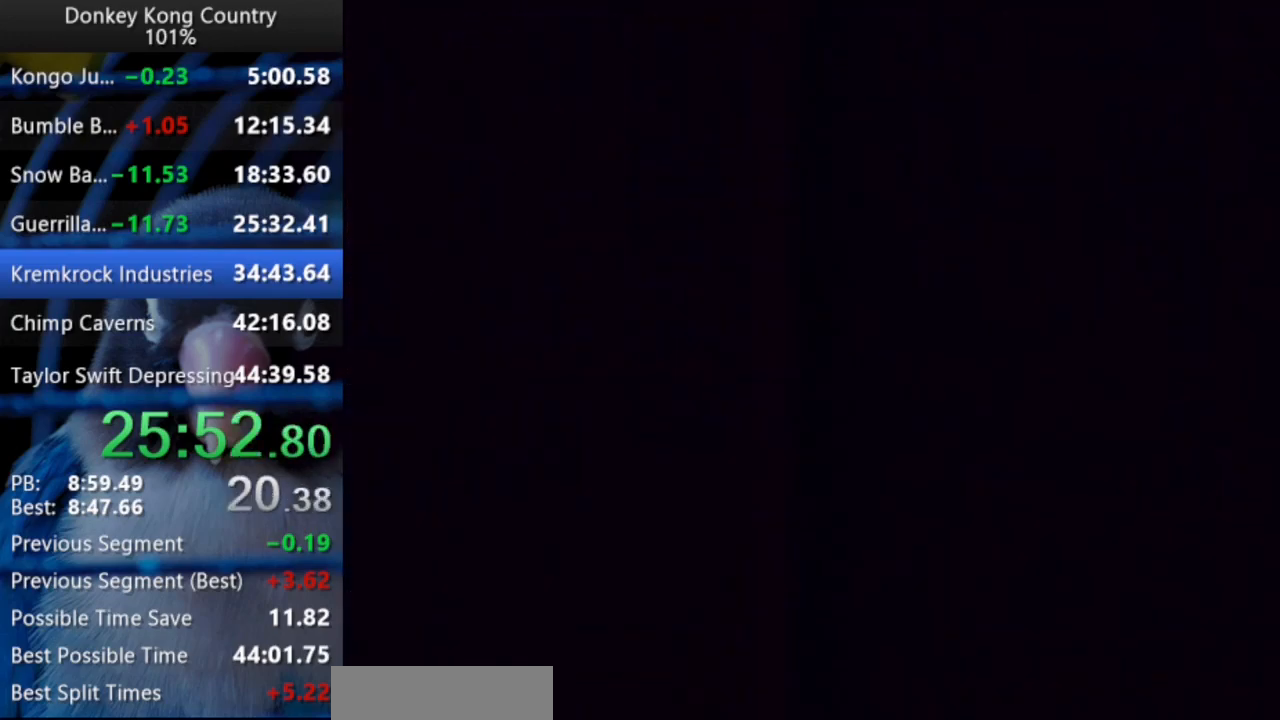
Gameplay with a controller (Nintendo layout); each line is a JSON object with the inputs held at the frame after it. "events" lists button and stick changes between this image and that frame as [ms after this image, input, new state], when the widget could be followed in between. Not read: L3 R3 START.
{"buttons": [], "events": []}
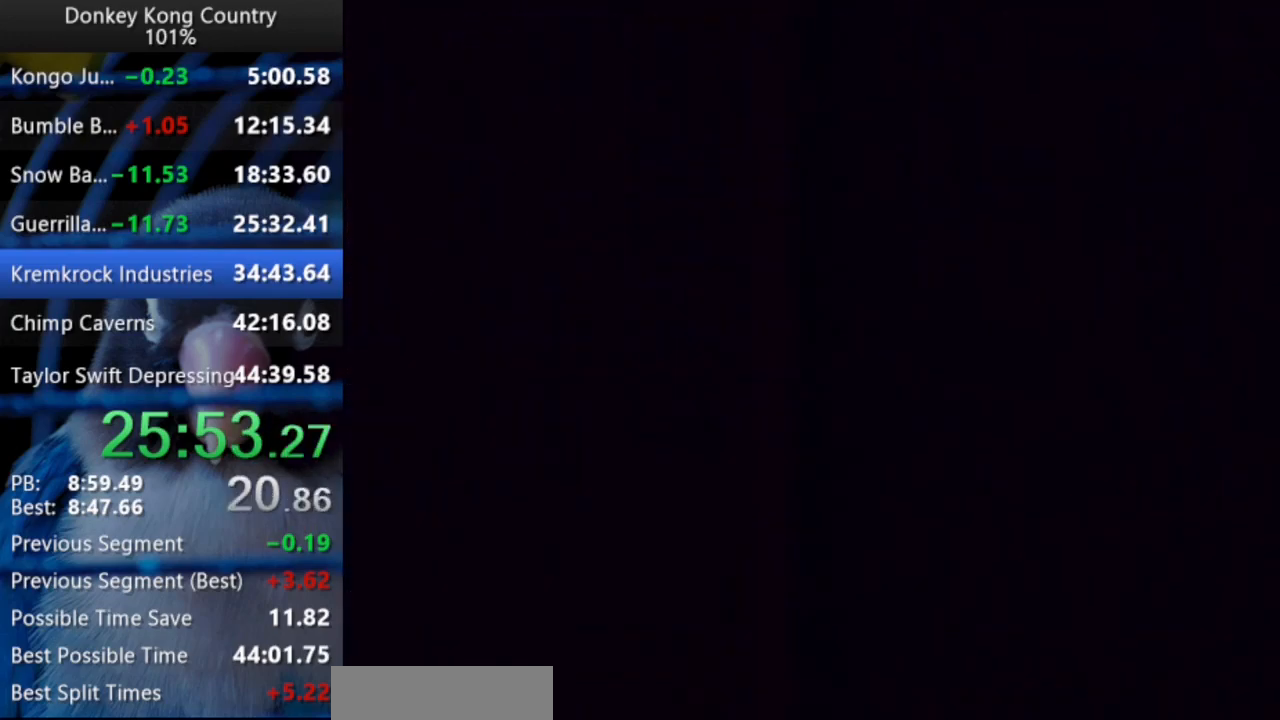
{"buttons": [], "events": []}
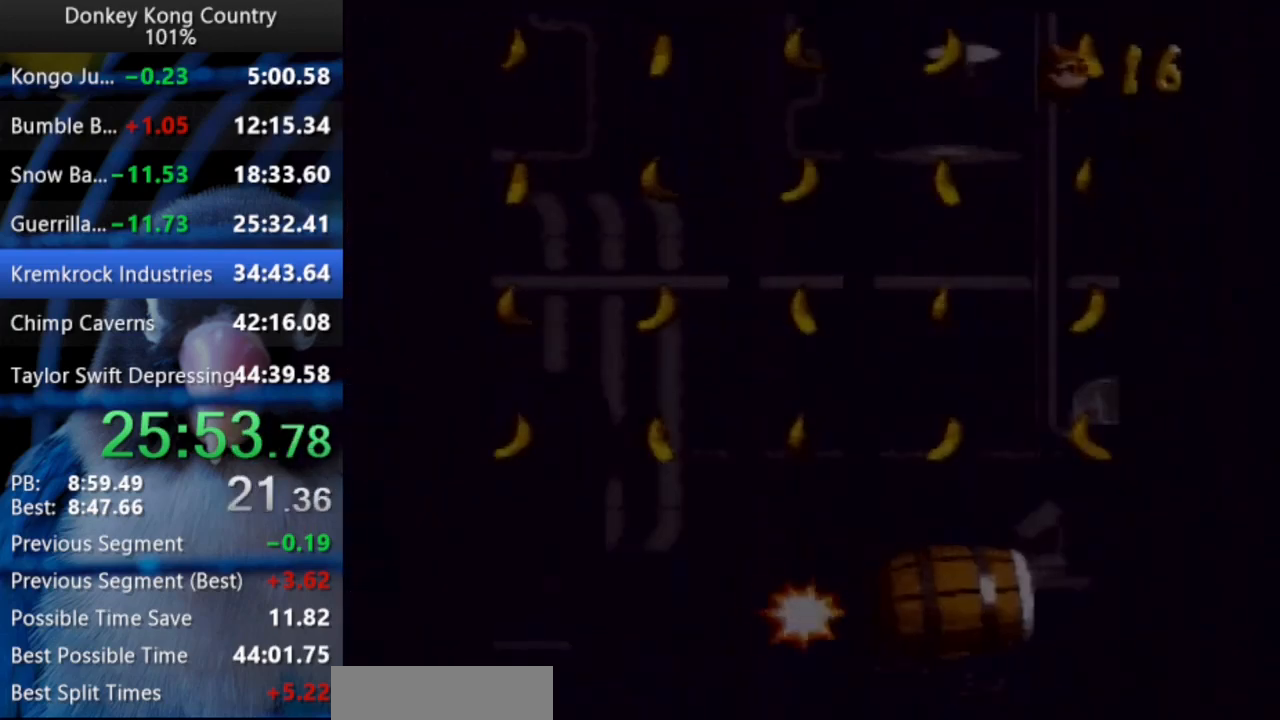
{"buttons": [], "events": [[350, "B", "down"], [433, "B", "up"]]}
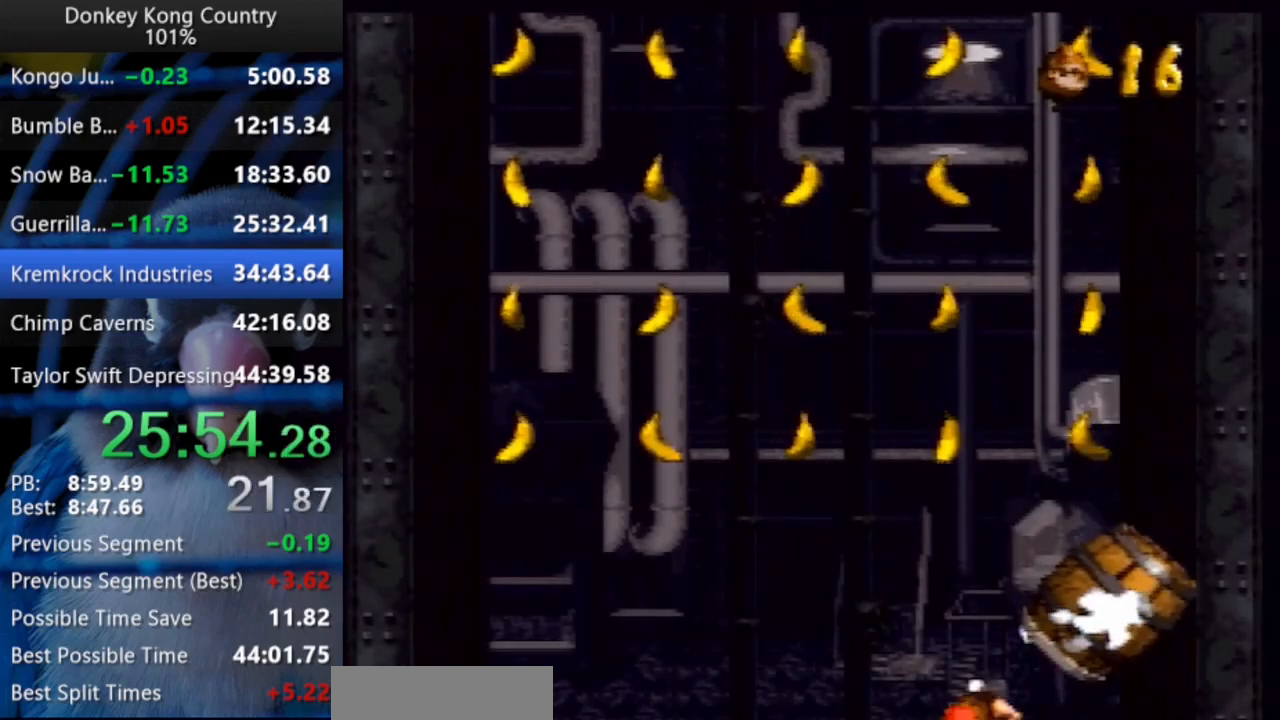
{"buttons": [], "events": []}
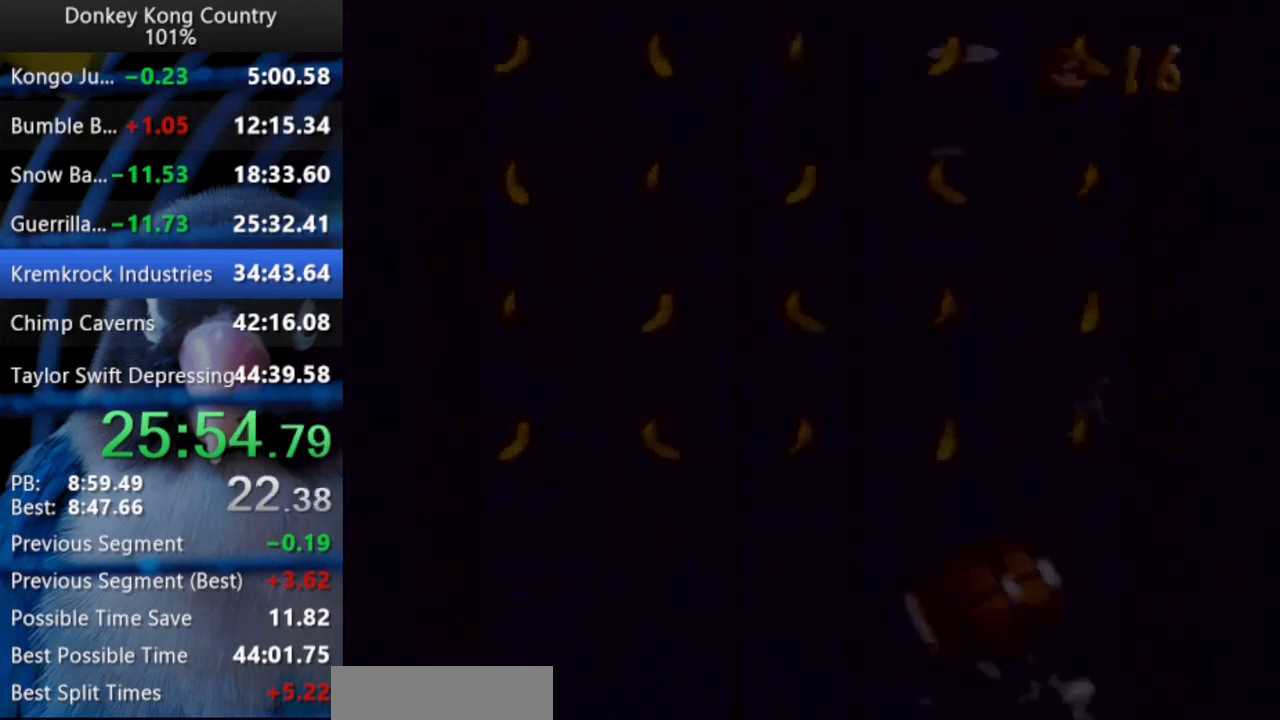
{"buttons": ["Y", "DPAD_RIGHT"], "events": [[133, "DPAD_RIGHT", "down"], [167, "DPAD_RIGHT", "up"], [167, "X", "down"], [183, "DPAD_RIGHT", "down"], [183, "X", "up"], [183, "Y", "down"]]}
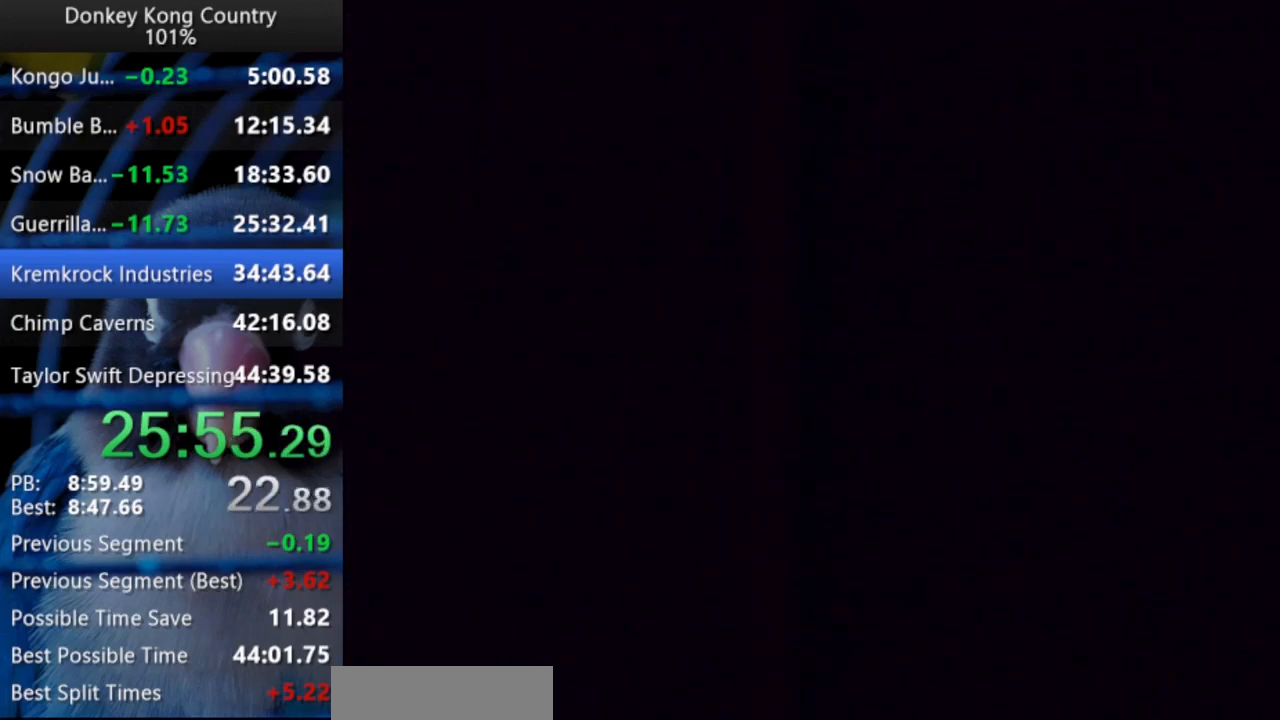
{"buttons": ["Y", "DPAD_RIGHT"], "events": []}
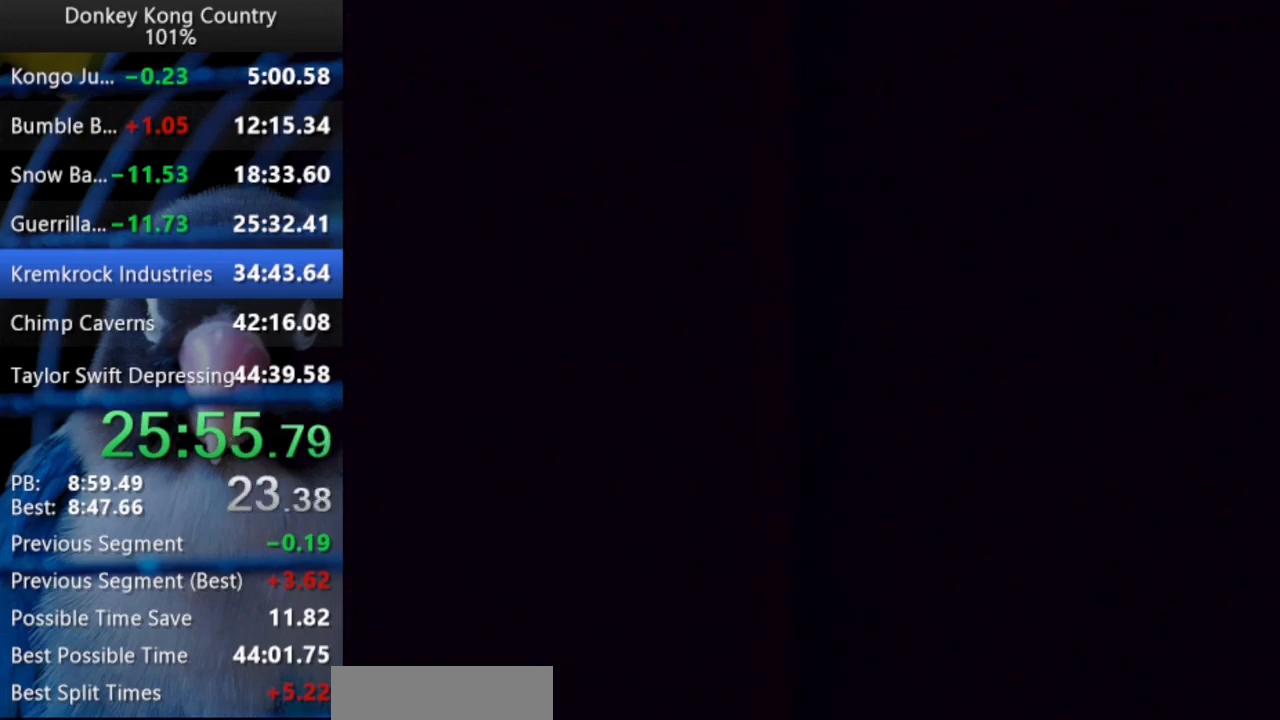
{"buttons": ["Y"], "events": [[217, "DPAD_RIGHT", "up"]]}
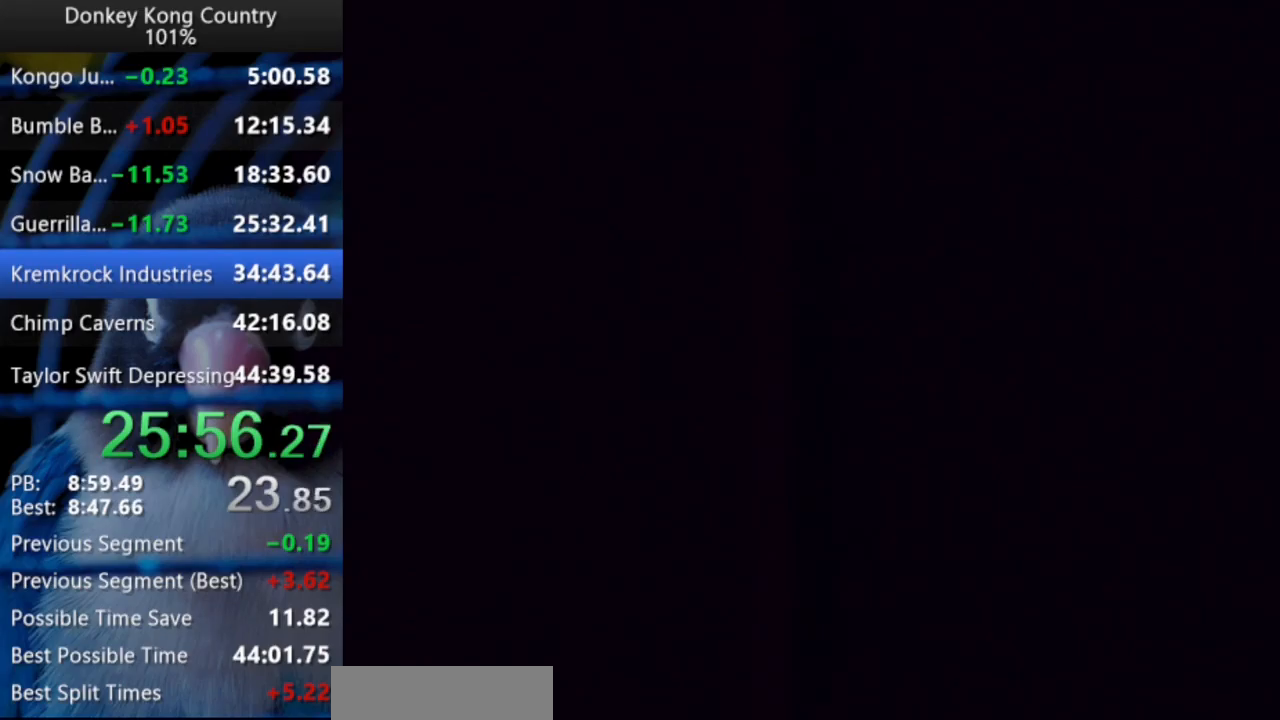
{"buttons": ["Y"], "events": []}
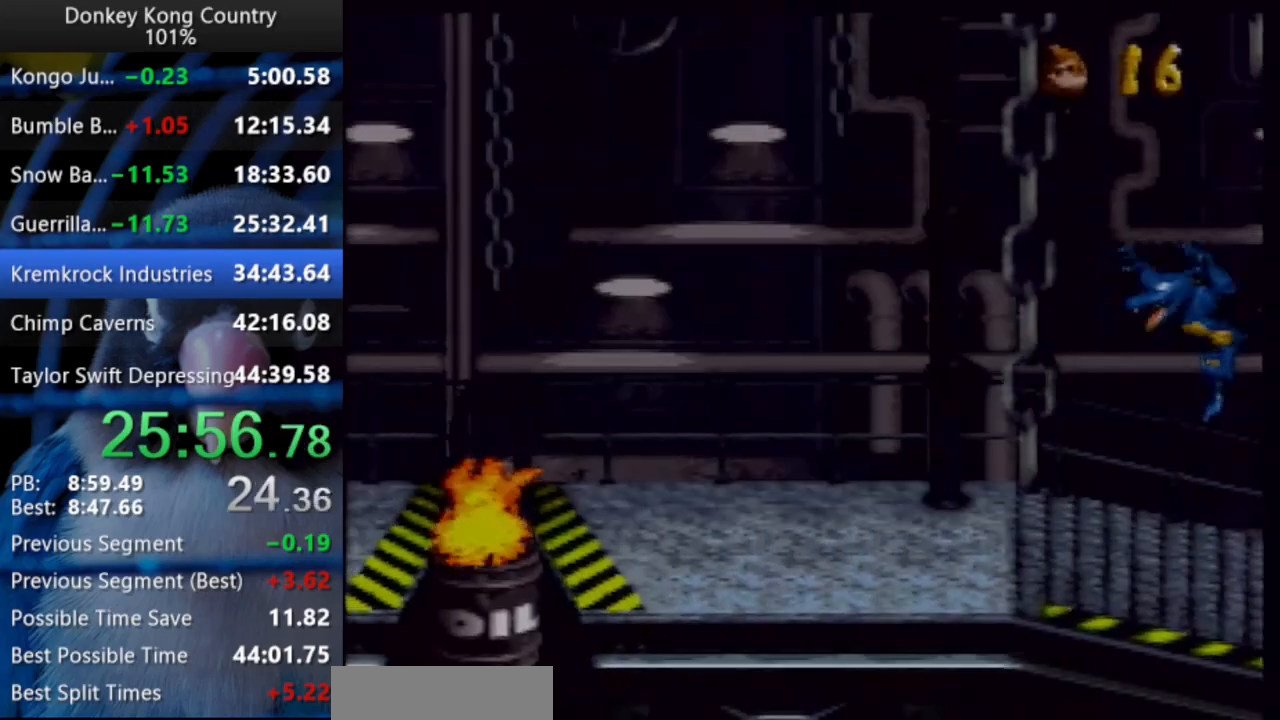
{"buttons": ["DPAD_UP", "DPAD_RIGHT"], "events": [[233, "DPAD_RIGHT", "down"], [267, "DPAD_UP", "down"], [483, "Y", "up"]]}
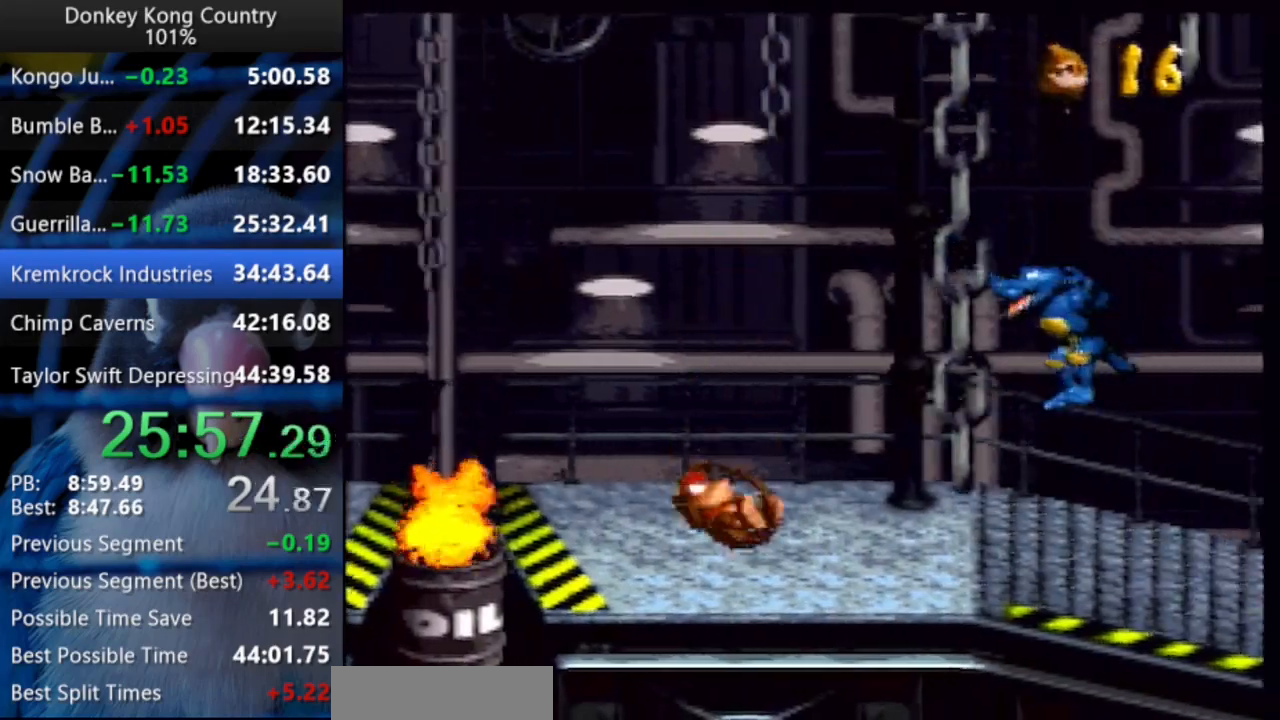
{"buttons": ["Y", "DPAD_UP", "DPAD_RIGHT"], "events": [[17, "Y", "down"], [150, "Y", "up"], [217, "L1", "down"], [233, "L1", "up"], [433, "Y", "down"]]}
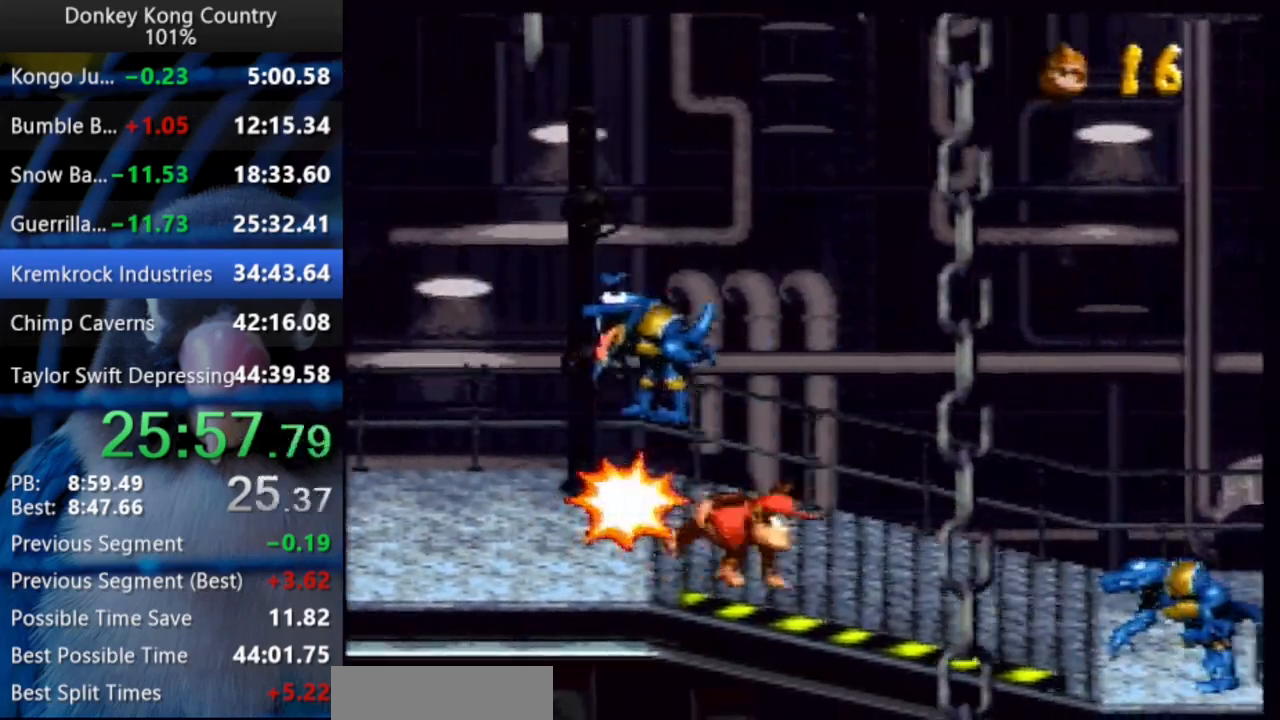
{"buttons": ["Y", "DPAD_UP", "DPAD_RIGHT"], "events": []}